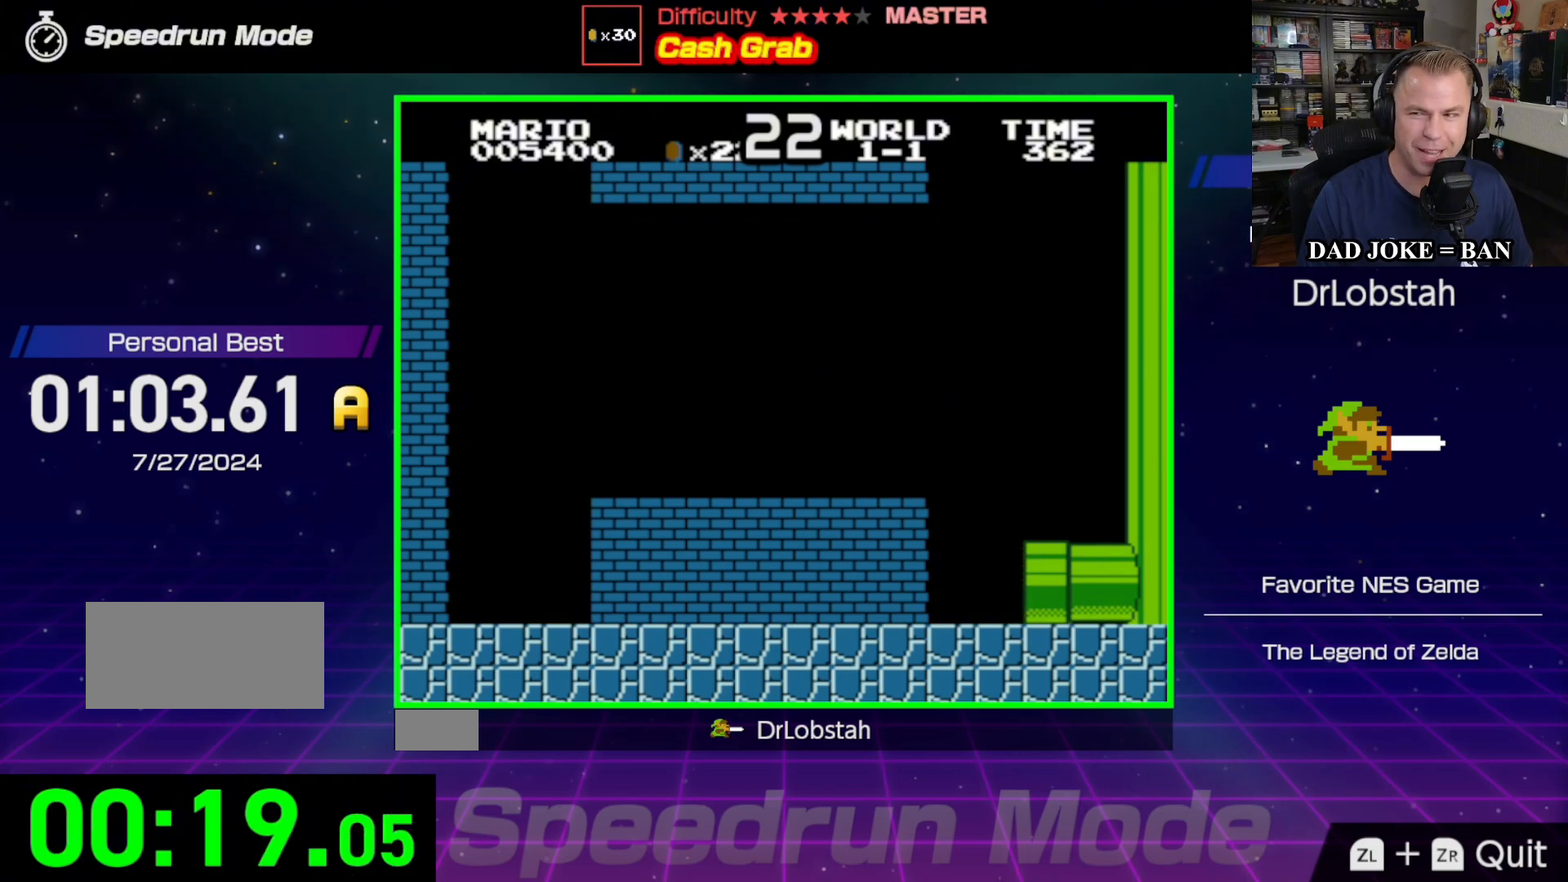
Gameplay with a controller (Nintendo layout); each line is a JSON object with the inputs held at the frame after it. "events" lists button and stick changes between this image and that frame as [ms after this image, input, new state], when the widget could be followed in between. Not read: L3 R3.
{"buttons": ["B", "DPAD_RIGHT"], "events": [[250, "DPAD_RIGHT", "up"], [450, "DPAD_RIGHT", "down"]]}
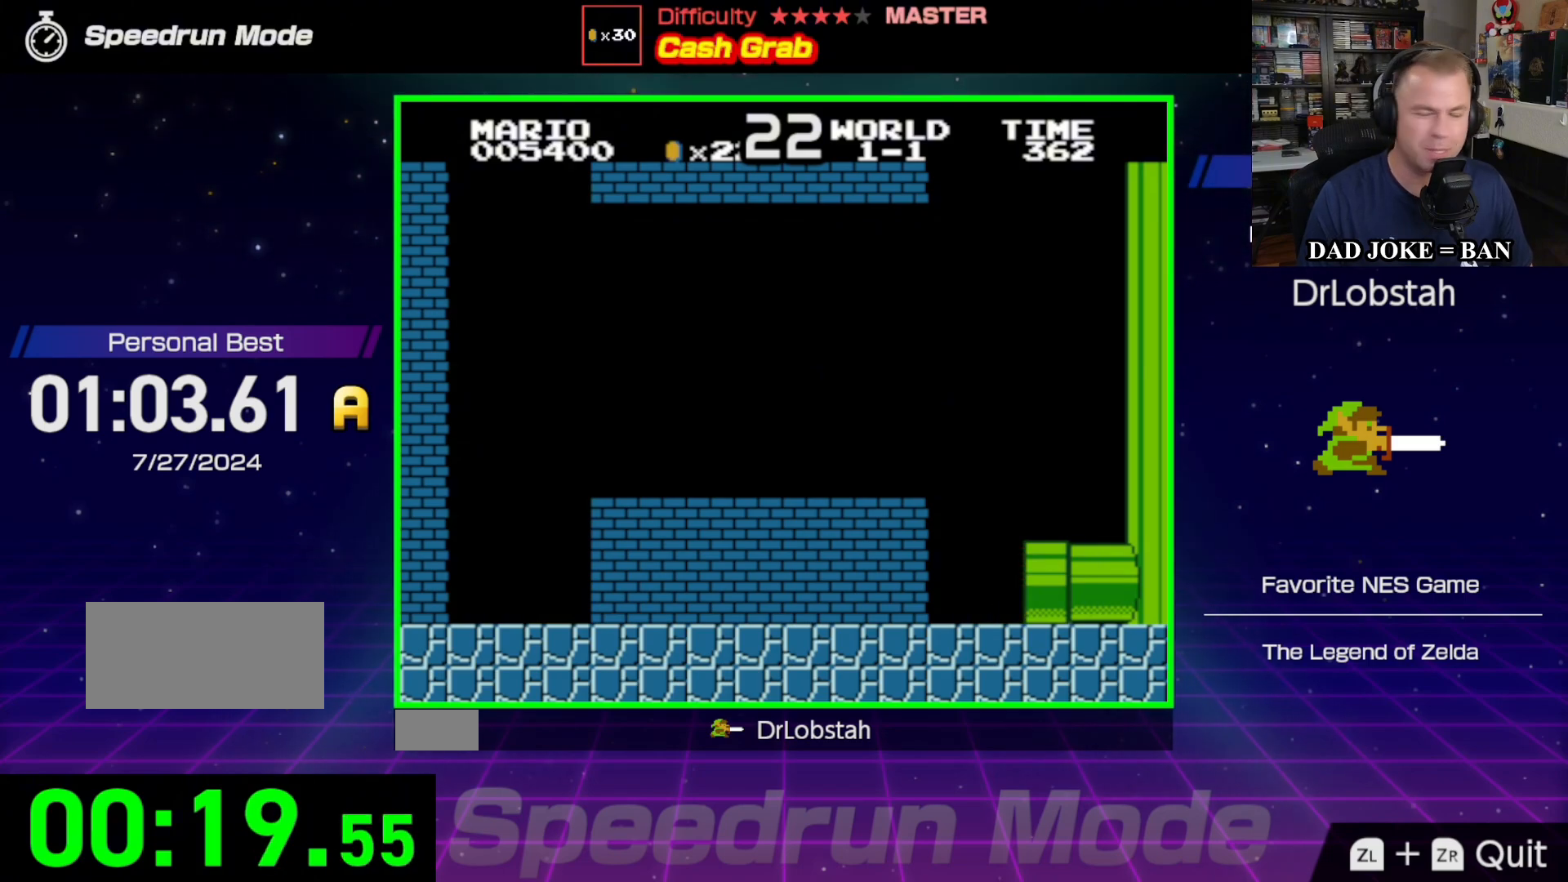
{"buttons": ["B", "DPAD_RIGHT"], "events": []}
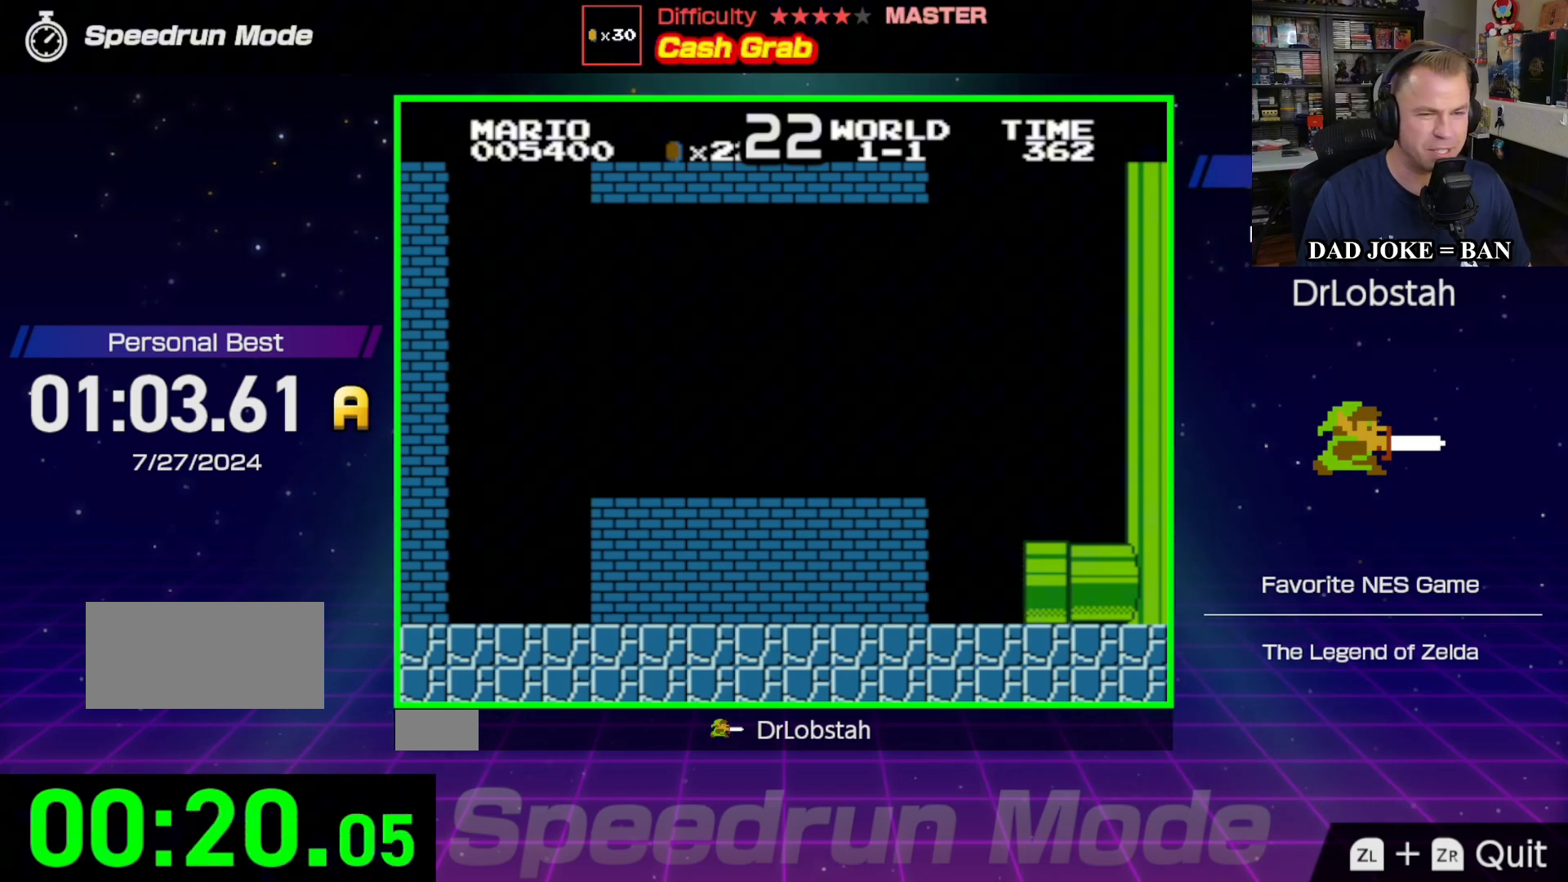
{"buttons": ["B", "DPAD_RIGHT"], "events": []}
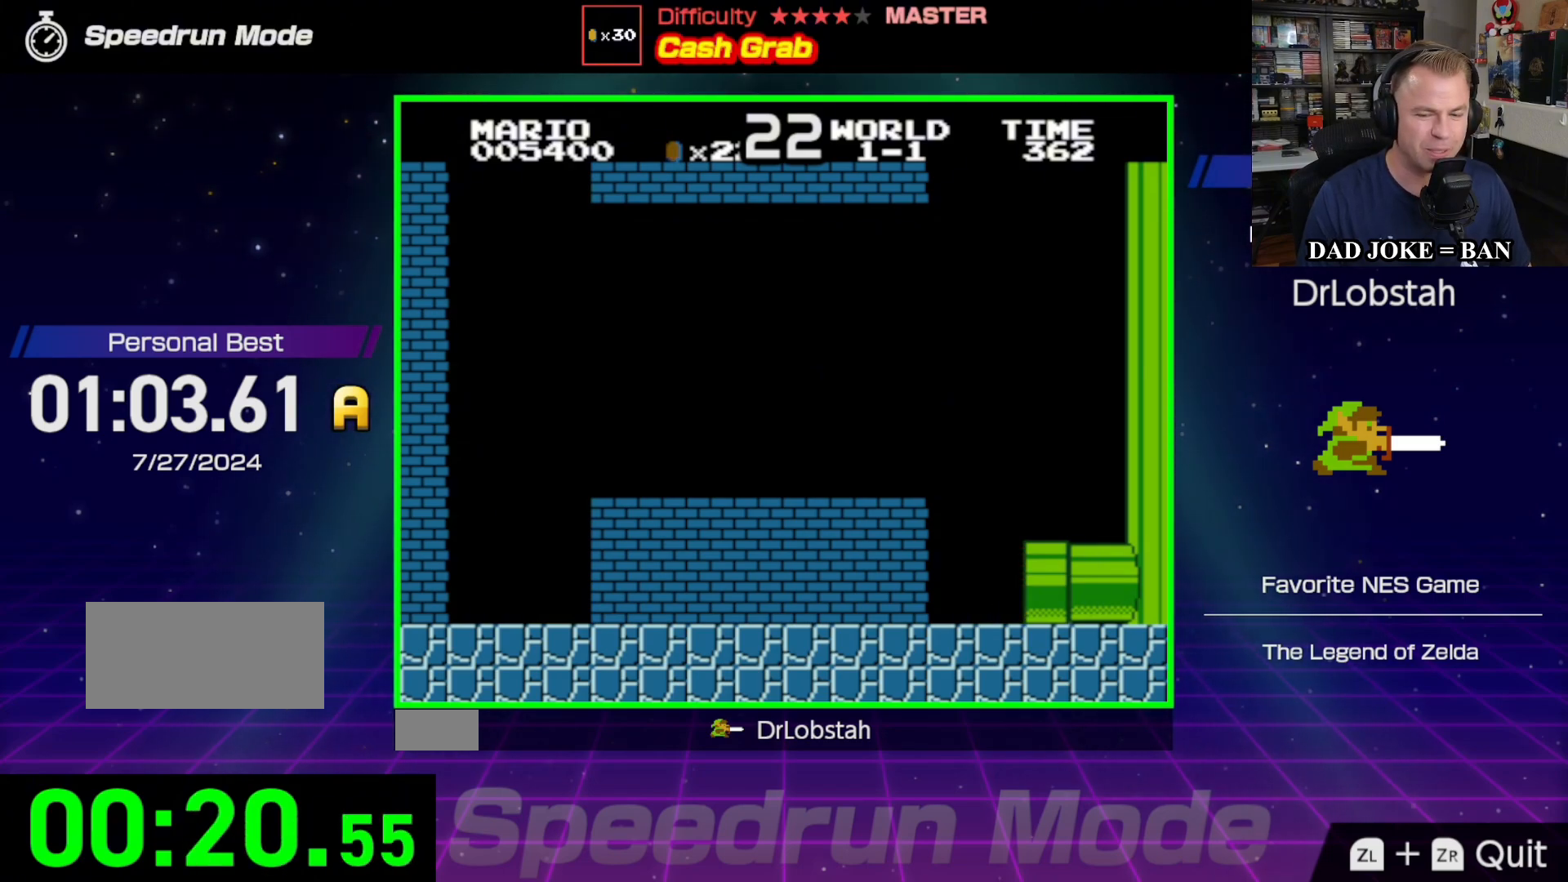
{"buttons": [], "events": [[150, "B", "up"], [300, "DPAD_RIGHT", "up"]]}
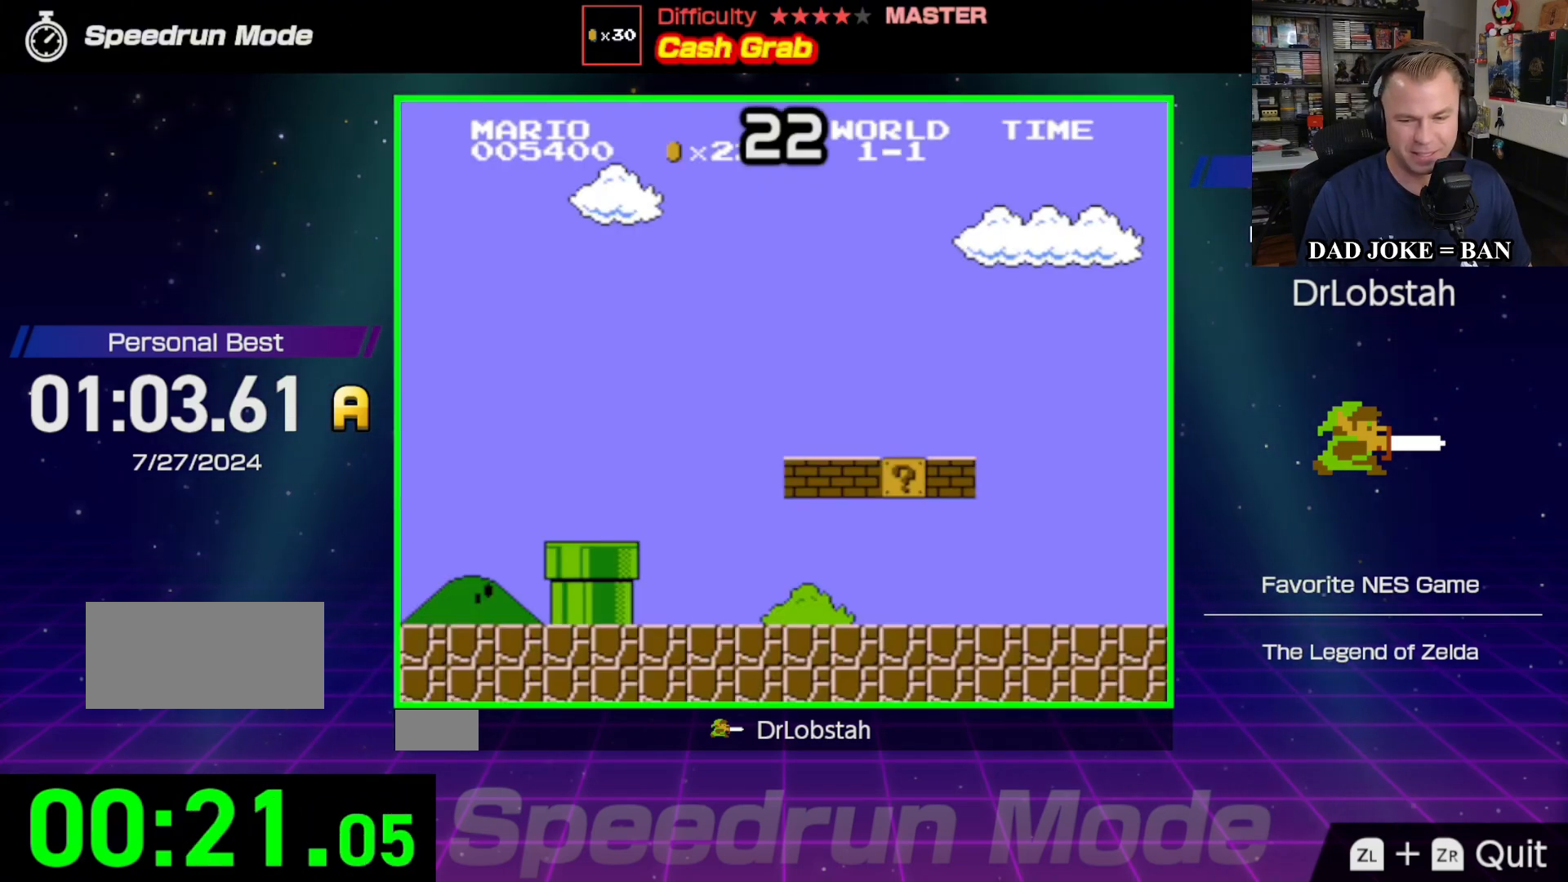
{"buttons": ["DPAD_RIGHT"], "events": [[217, "DPAD_RIGHT", "down"]]}
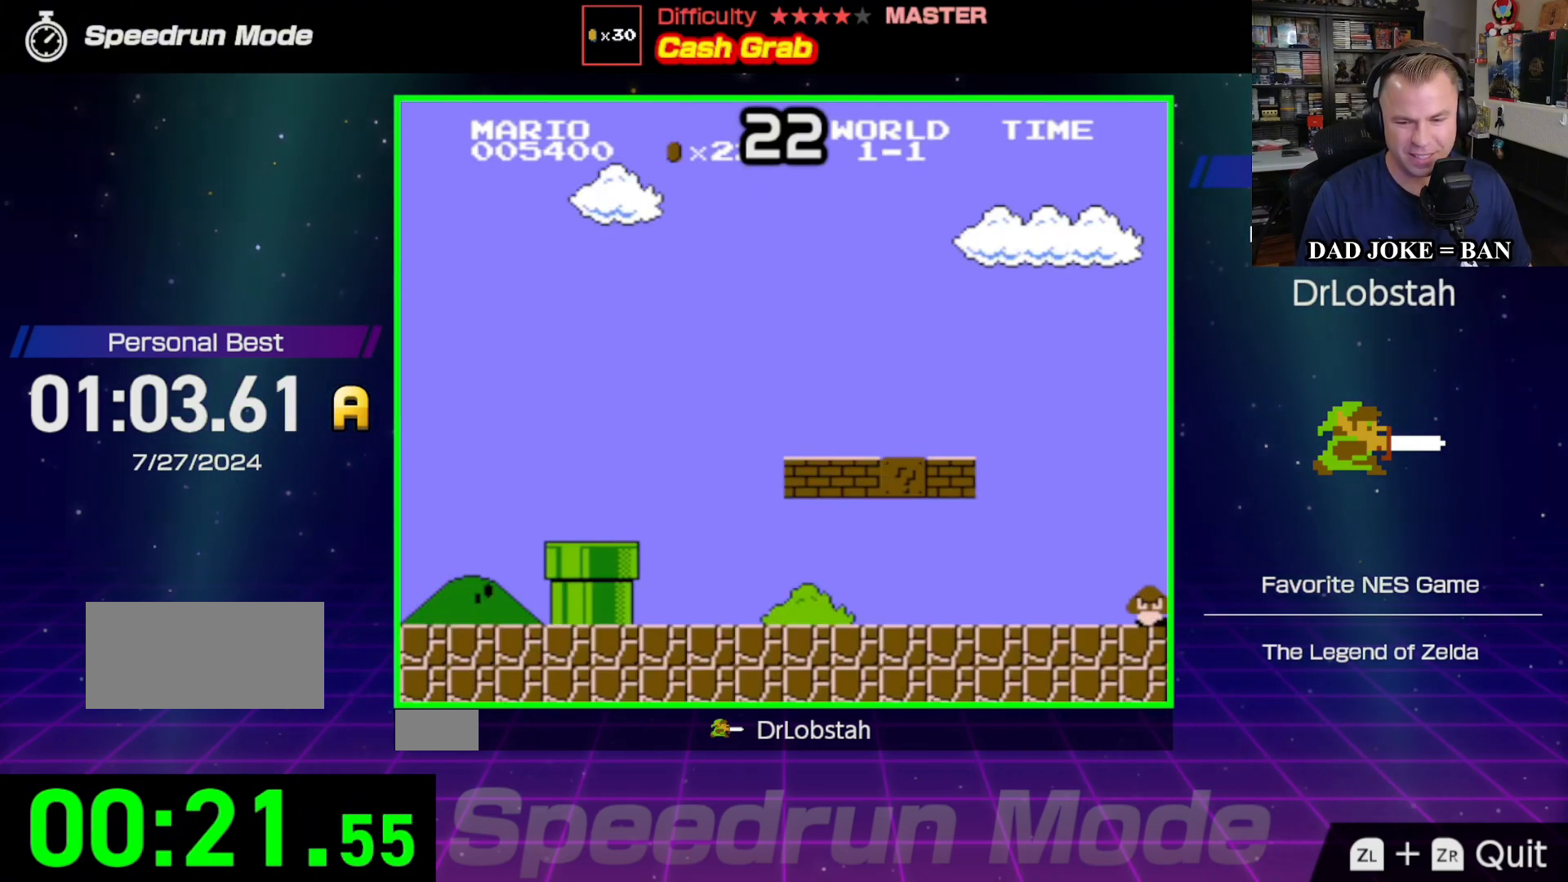
{"buttons": ["B", "DPAD_RIGHT"], "events": [[150, "DPAD_RIGHT", "up"], [333, "B", "down"], [367, "DPAD_RIGHT", "down"]]}
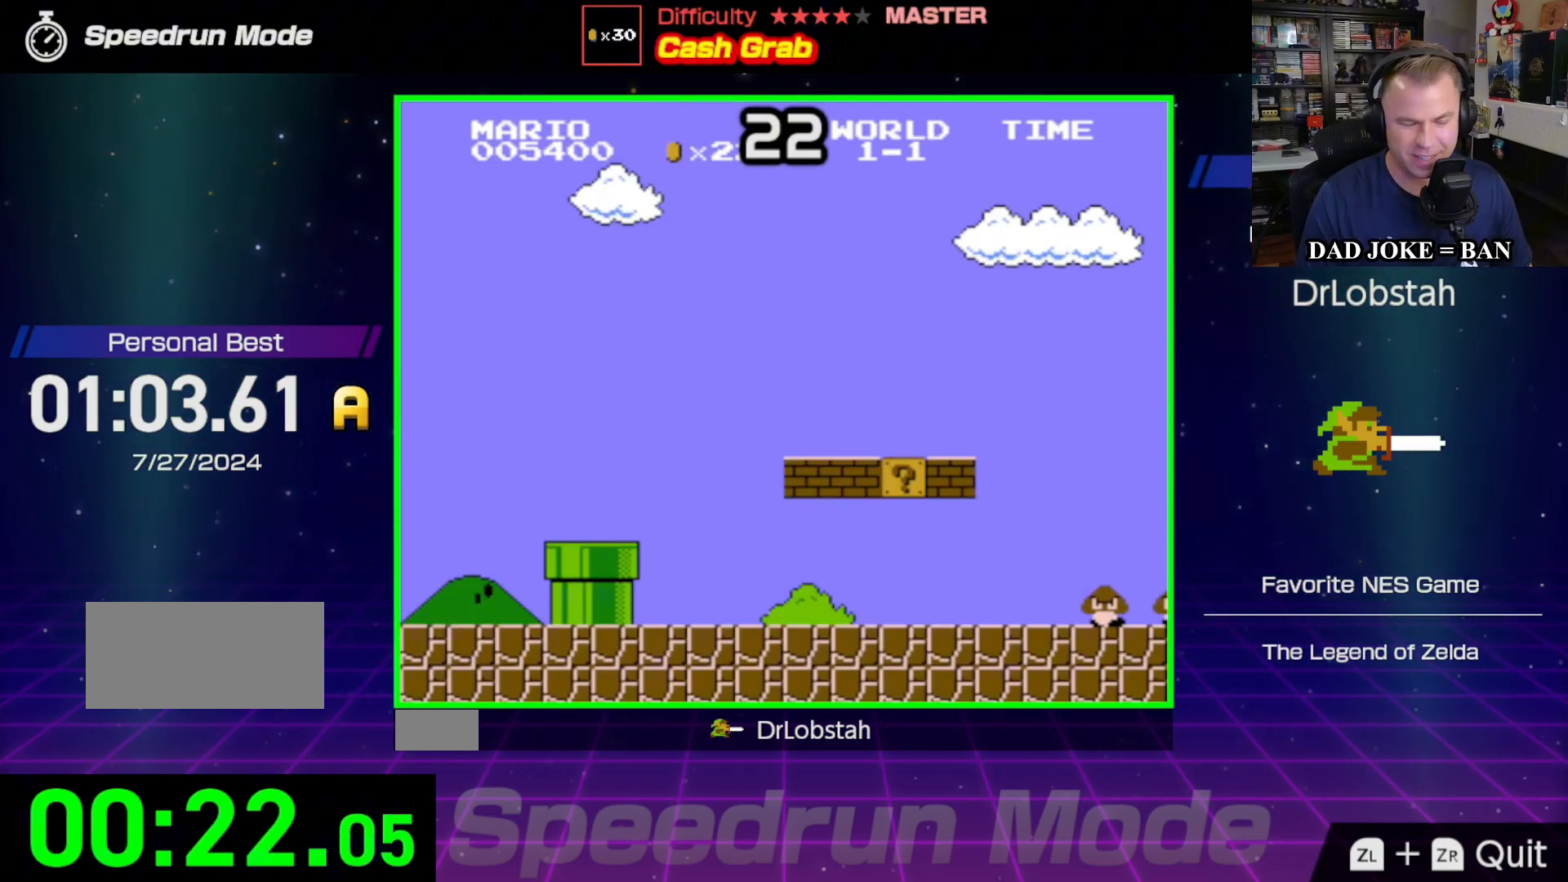
{"buttons": ["B", "DPAD_RIGHT"], "events": []}
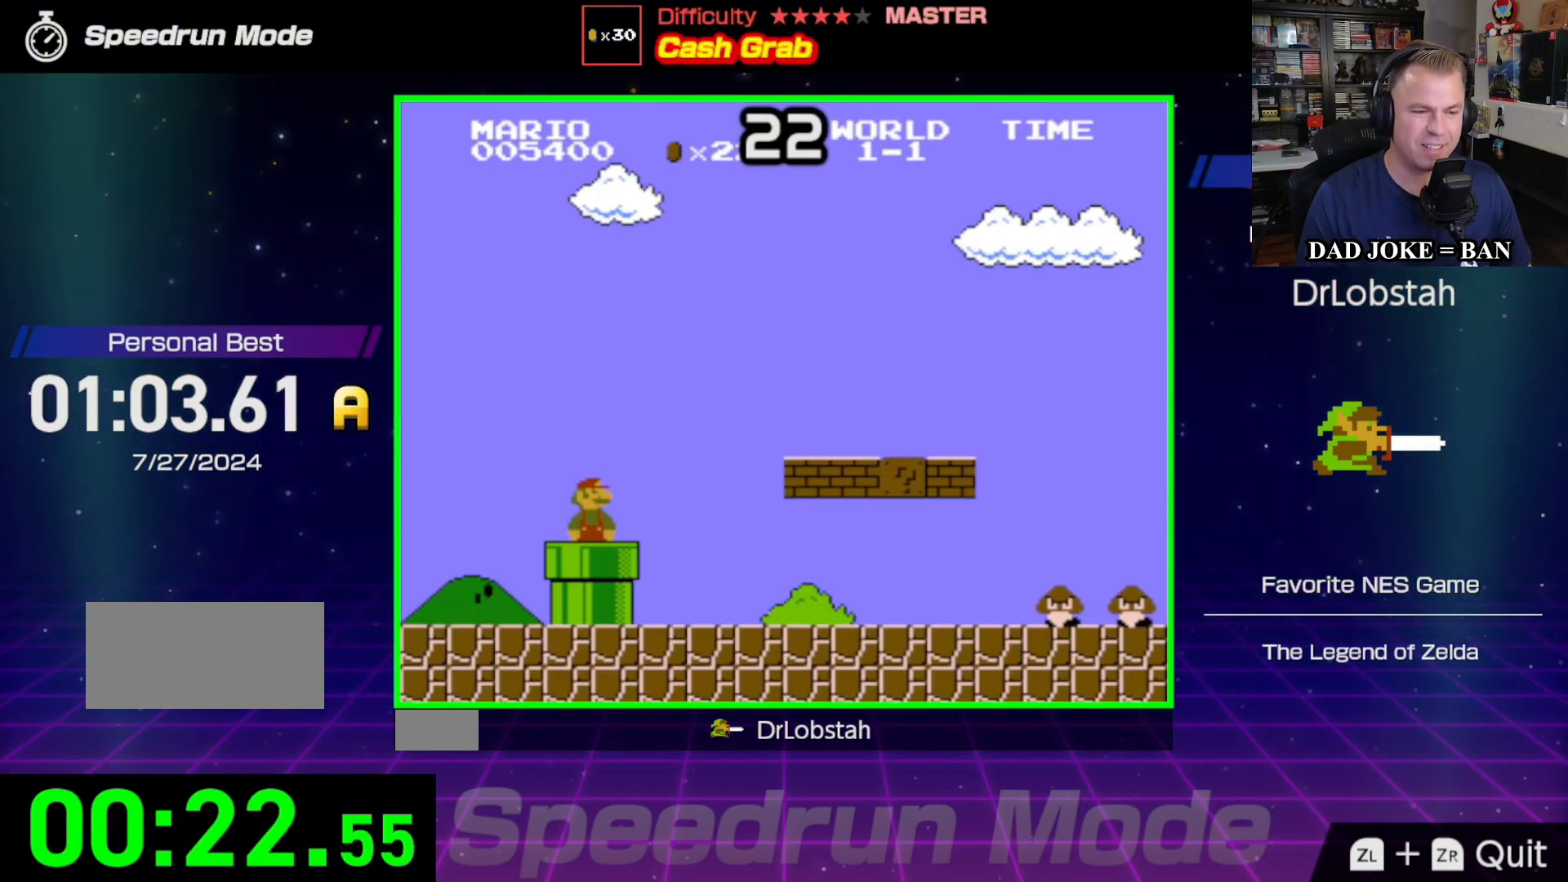
{"buttons": ["B", "DPAD_RIGHT"], "events": []}
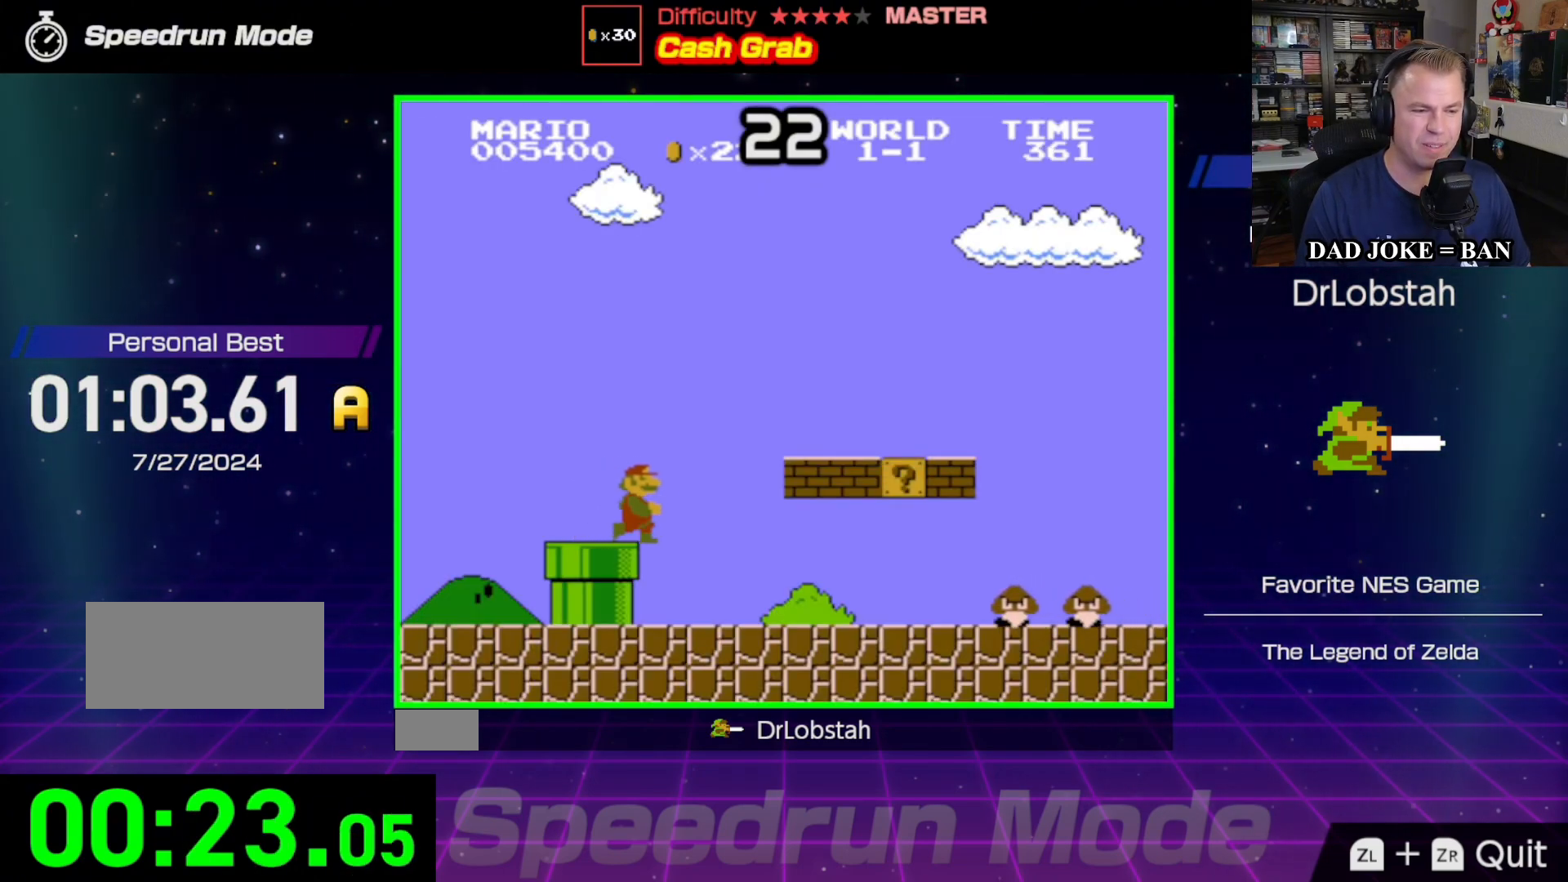
{"buttons": ["B", "DPAD_RIGHT"], "events": []}
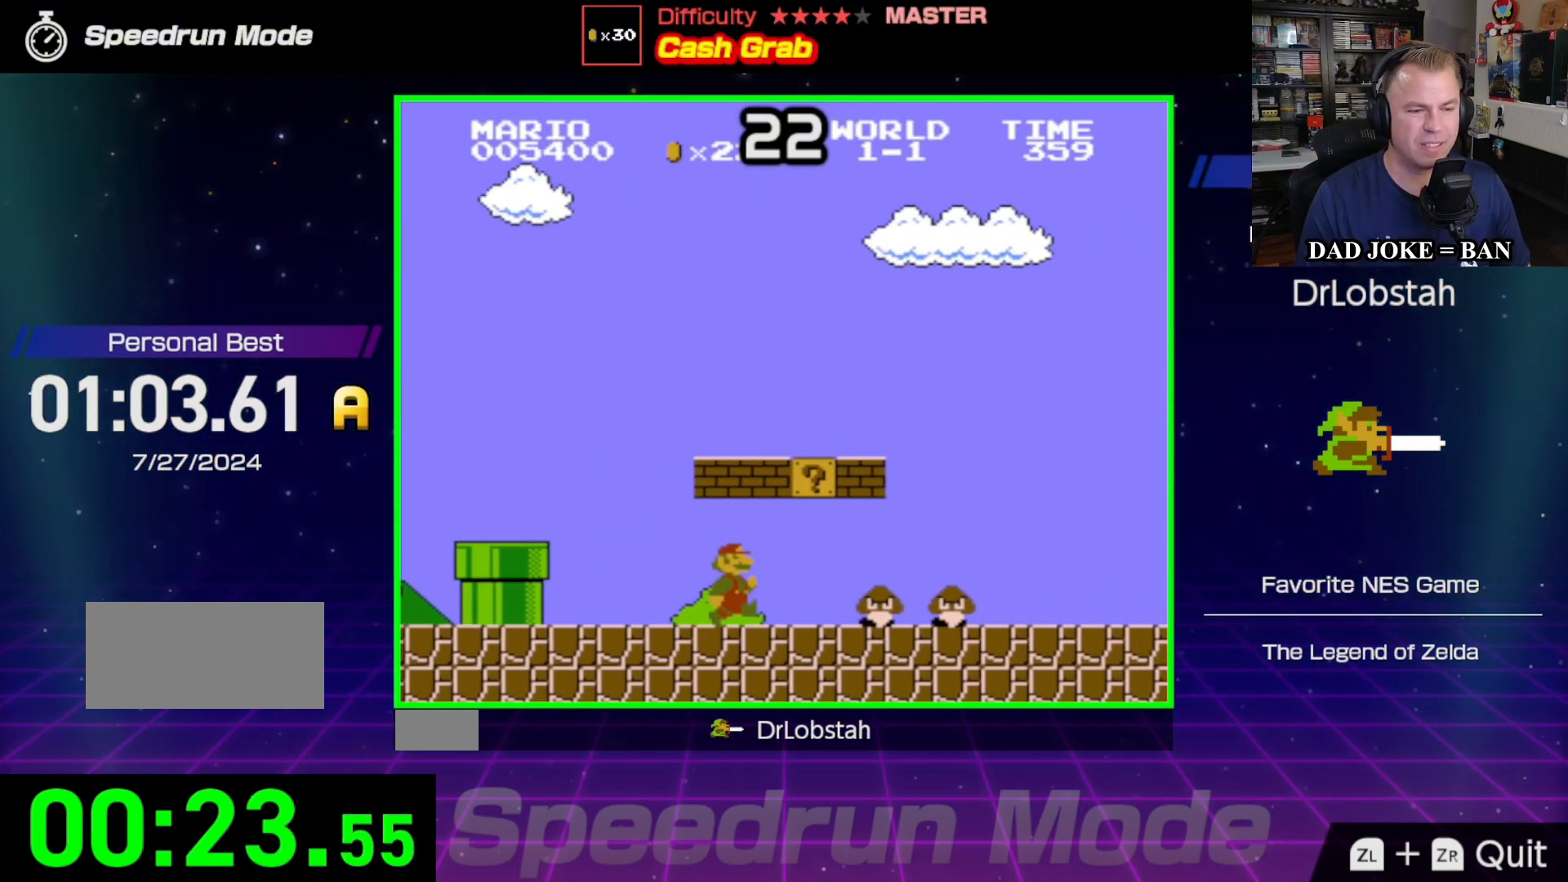
{"buttons": ["B", "DPAD_RIGHT"], "events": [[83, "A", "down"], [350, "A", "up"]]}
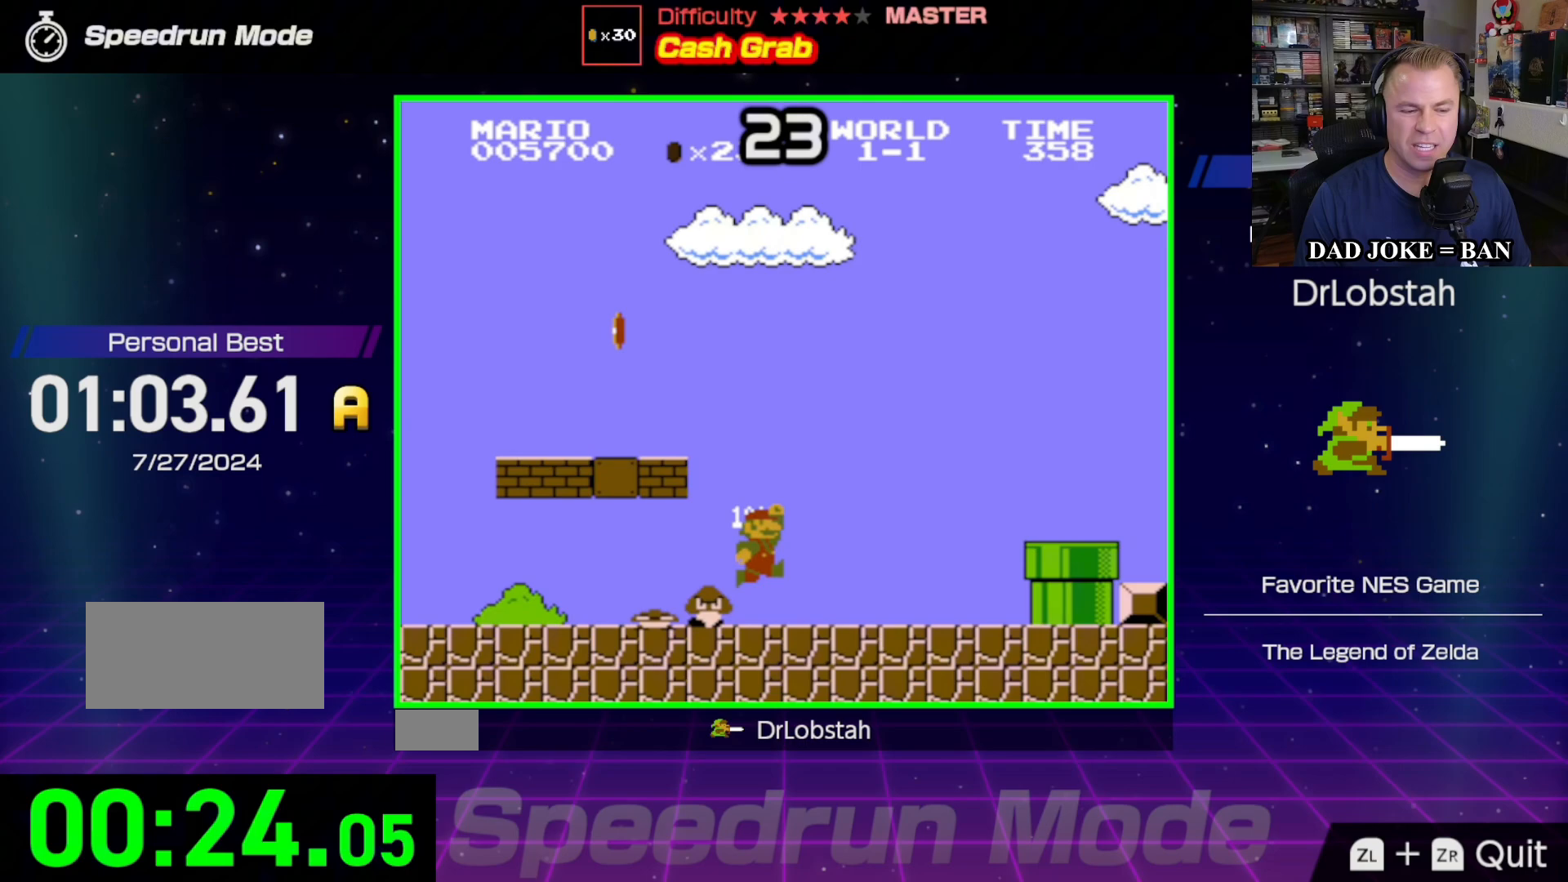
{"buttons": ["B", "DPAD_RIGHT"], "events": [[267, "A", "down"], [500, "A", "up"]]}
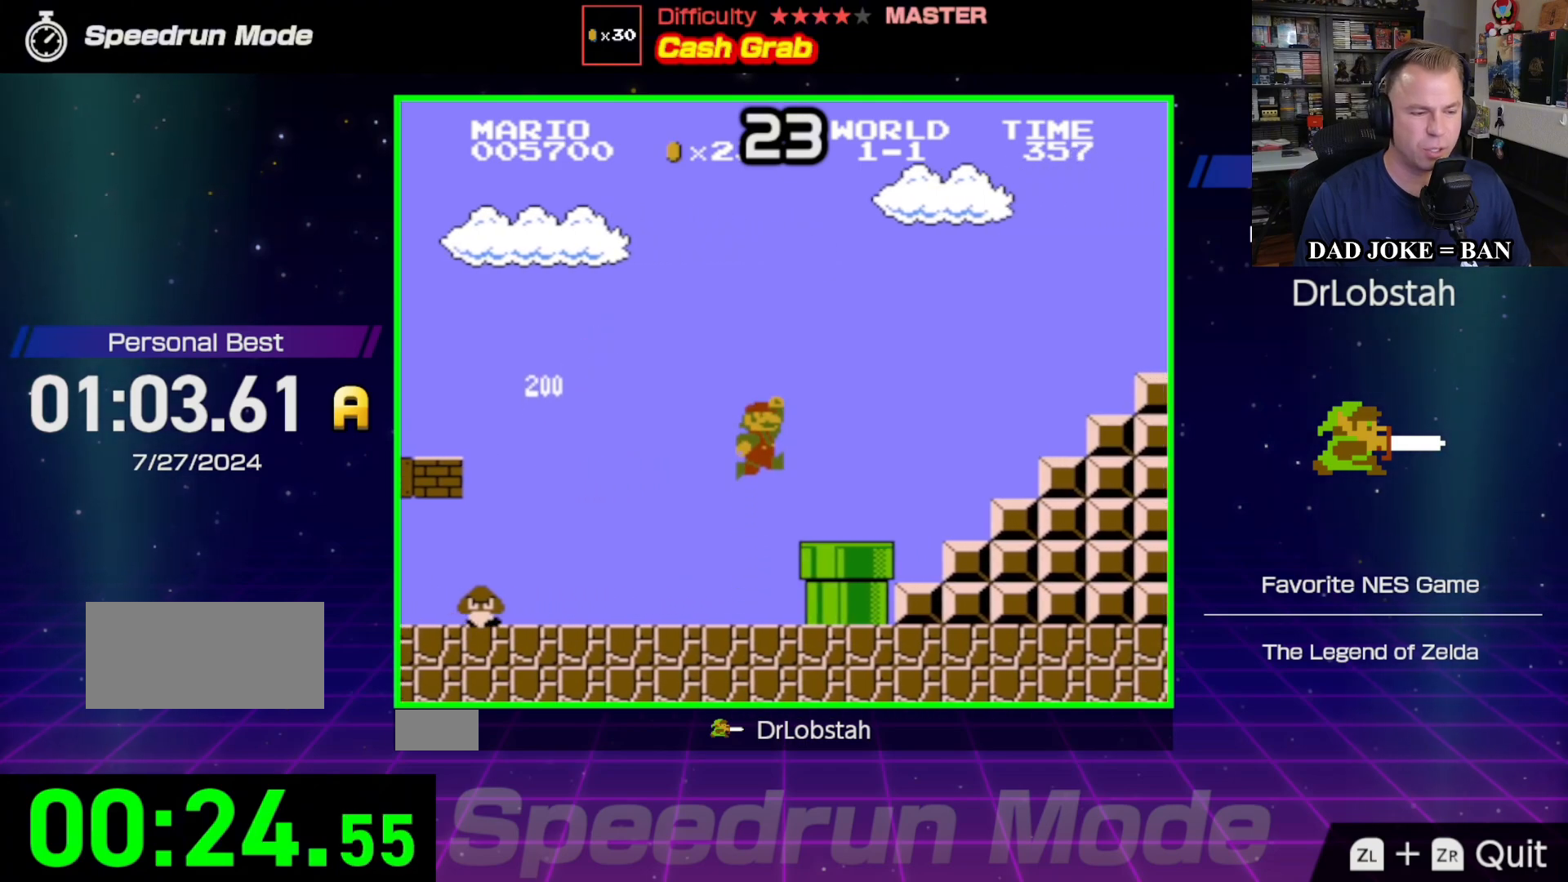
{"buttons": ["A", "B", "DPAD_RIGHT"], "events": [[400, "A", "down"]]}
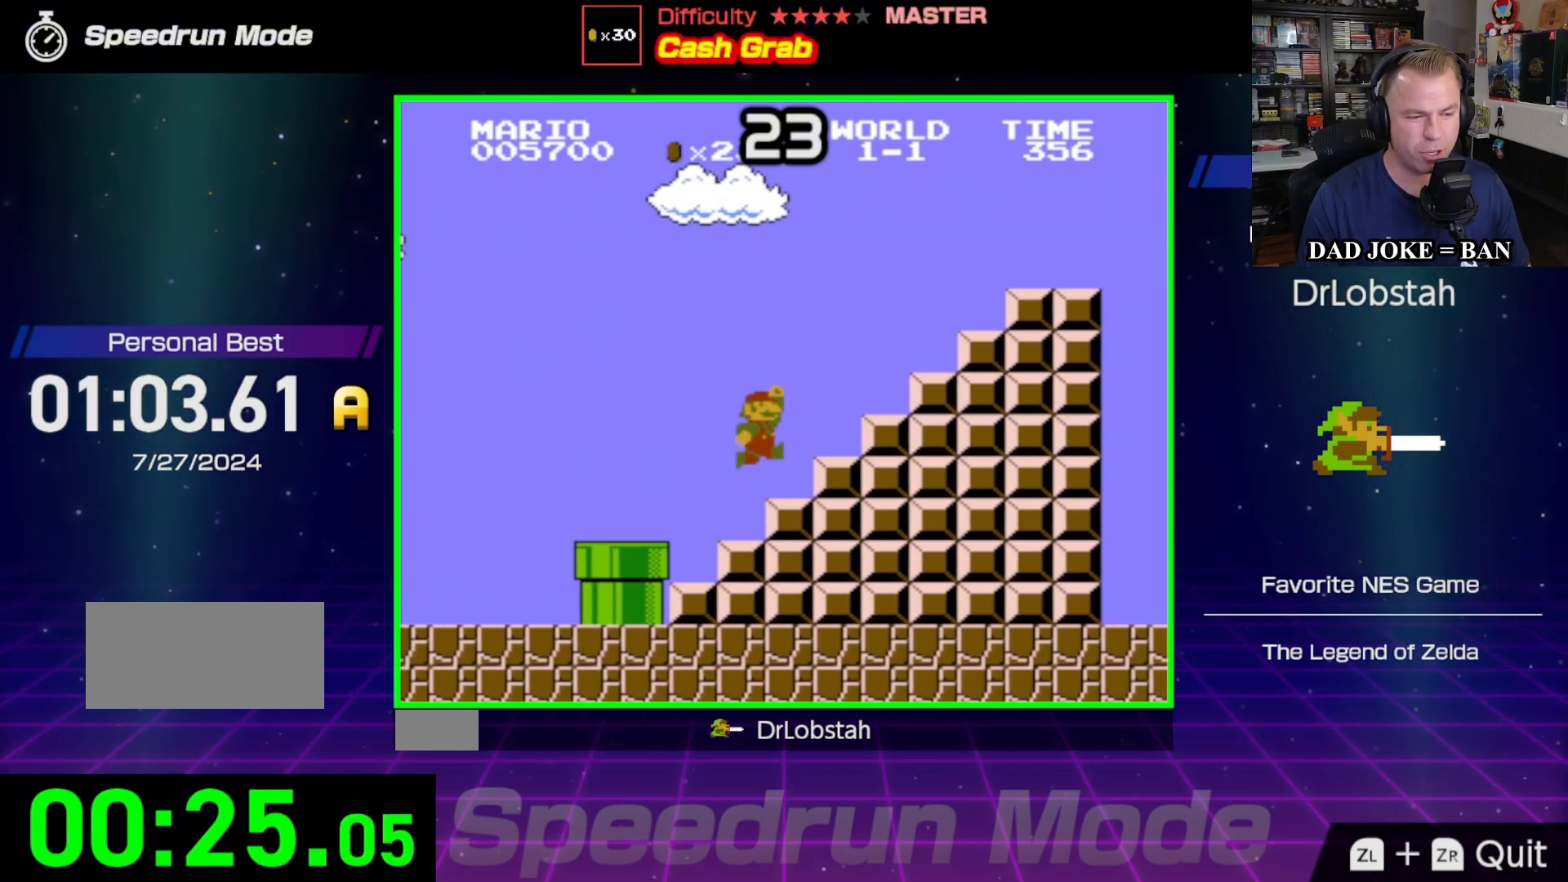
{"buttons": ["B", "DPAD_RIGHT"], "events": [[317, "A", "up"]]}
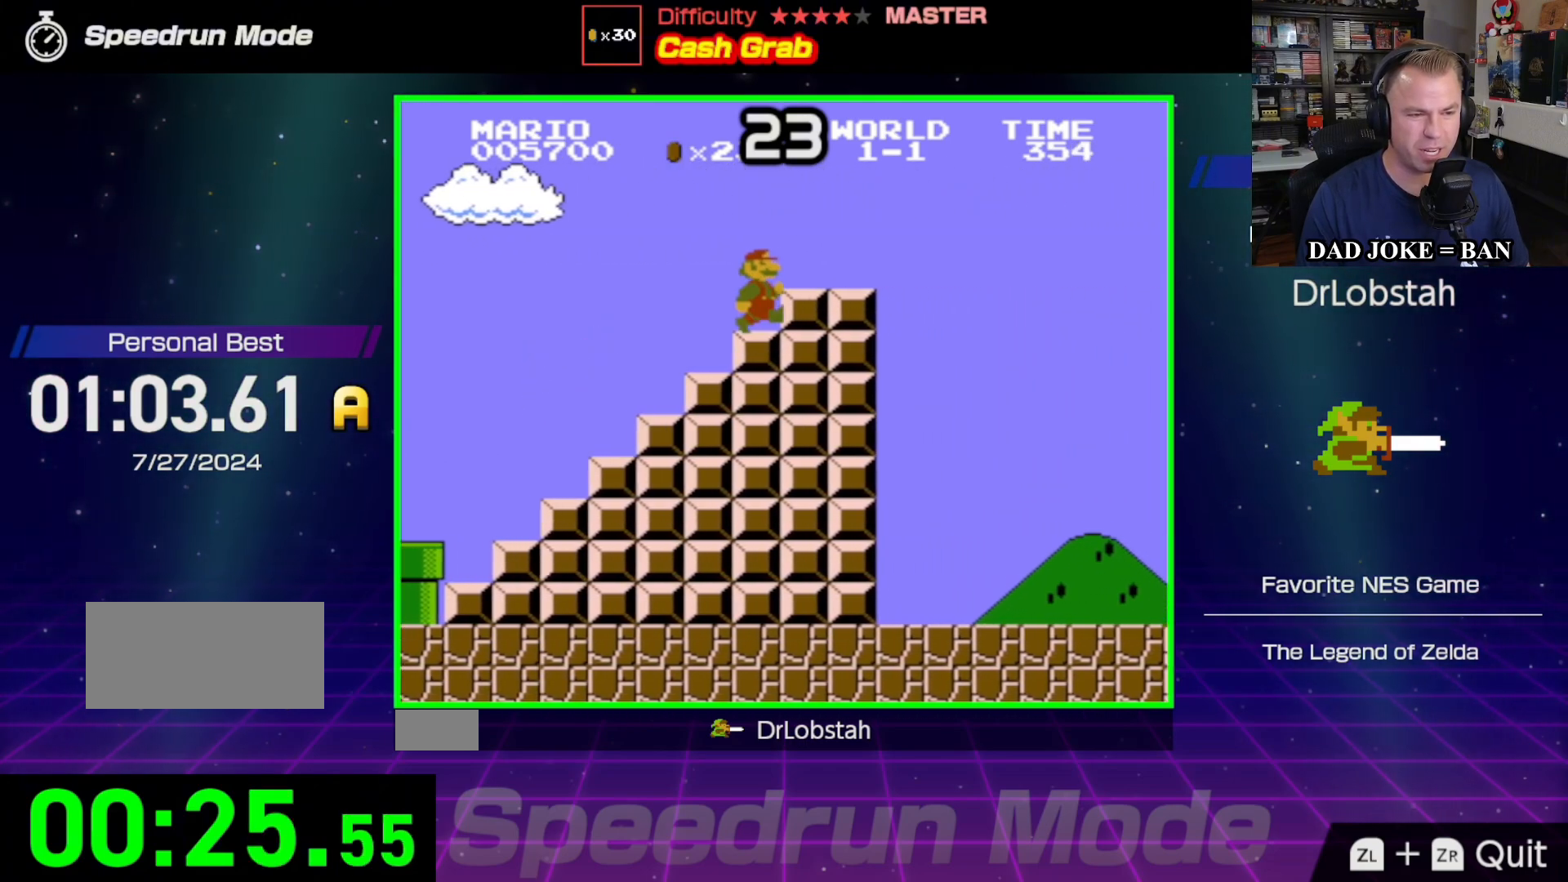
{"buttons": ["B", "DPAD_RIGHT"], "events": [[50, "A", "down"], [250, "A", "up"]]}
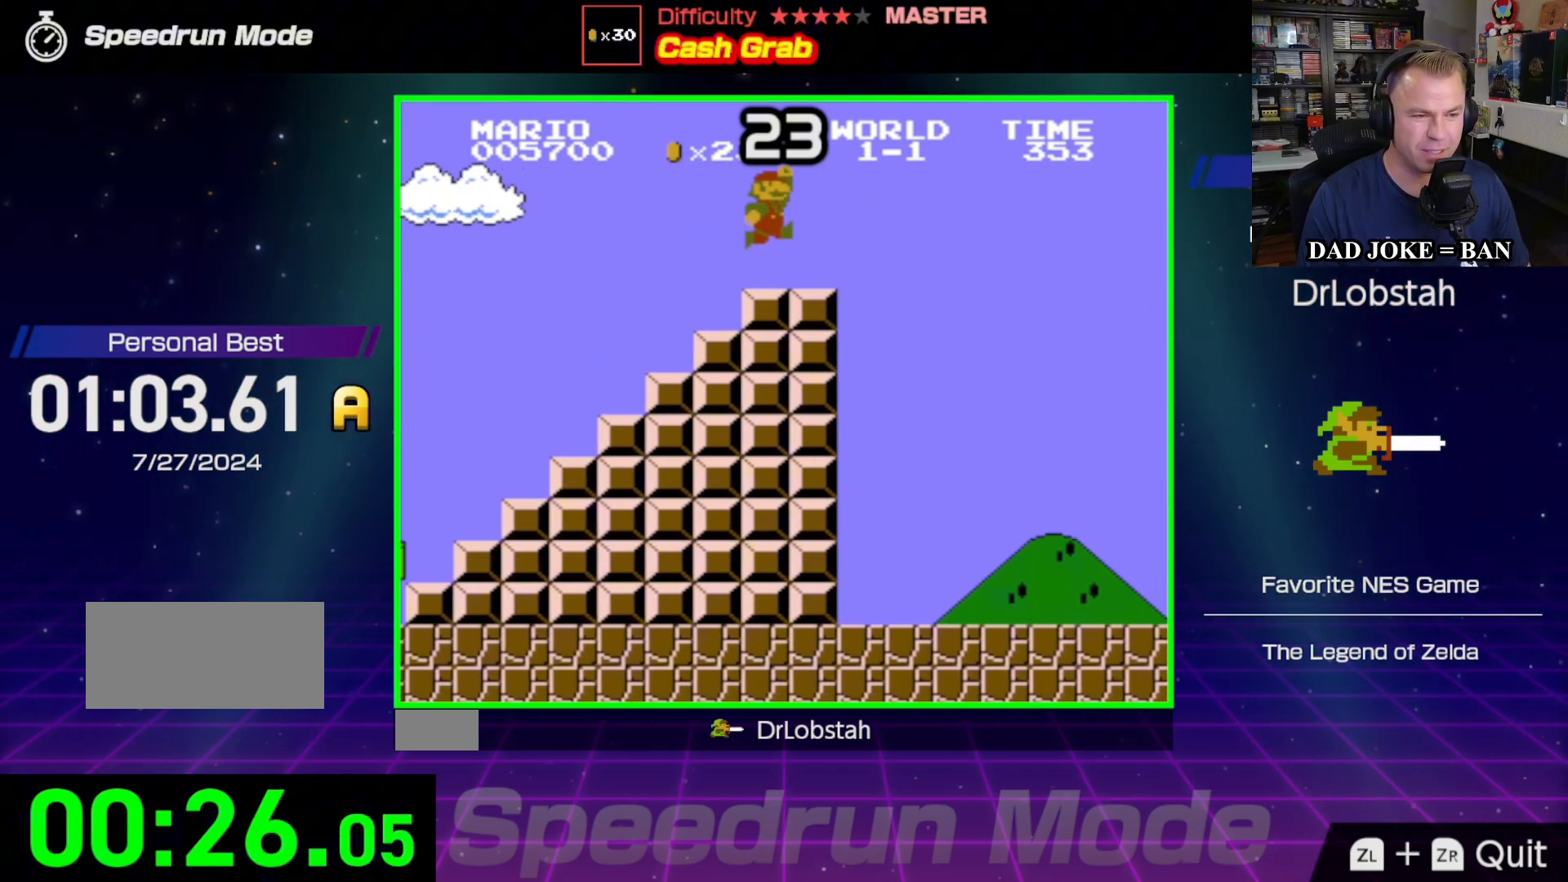
{"buttons": ["A", "B", "DPAD_RIGHT"], "events": [[233, "A", "down"]]}
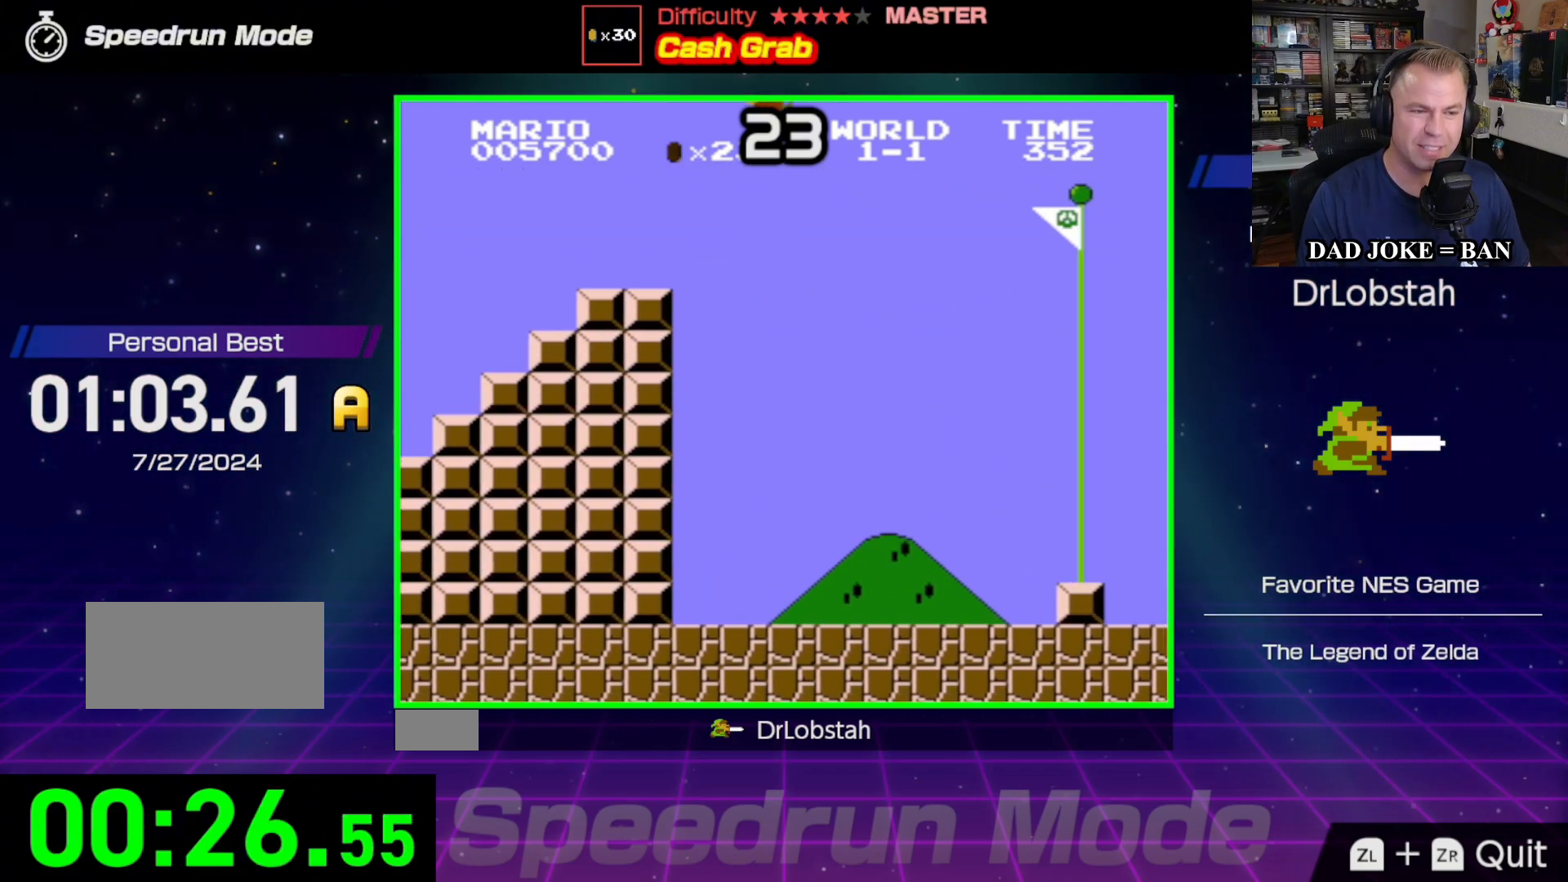
{"buttons": ["A", "B", "DPAD_RIGHT"], "events": []}
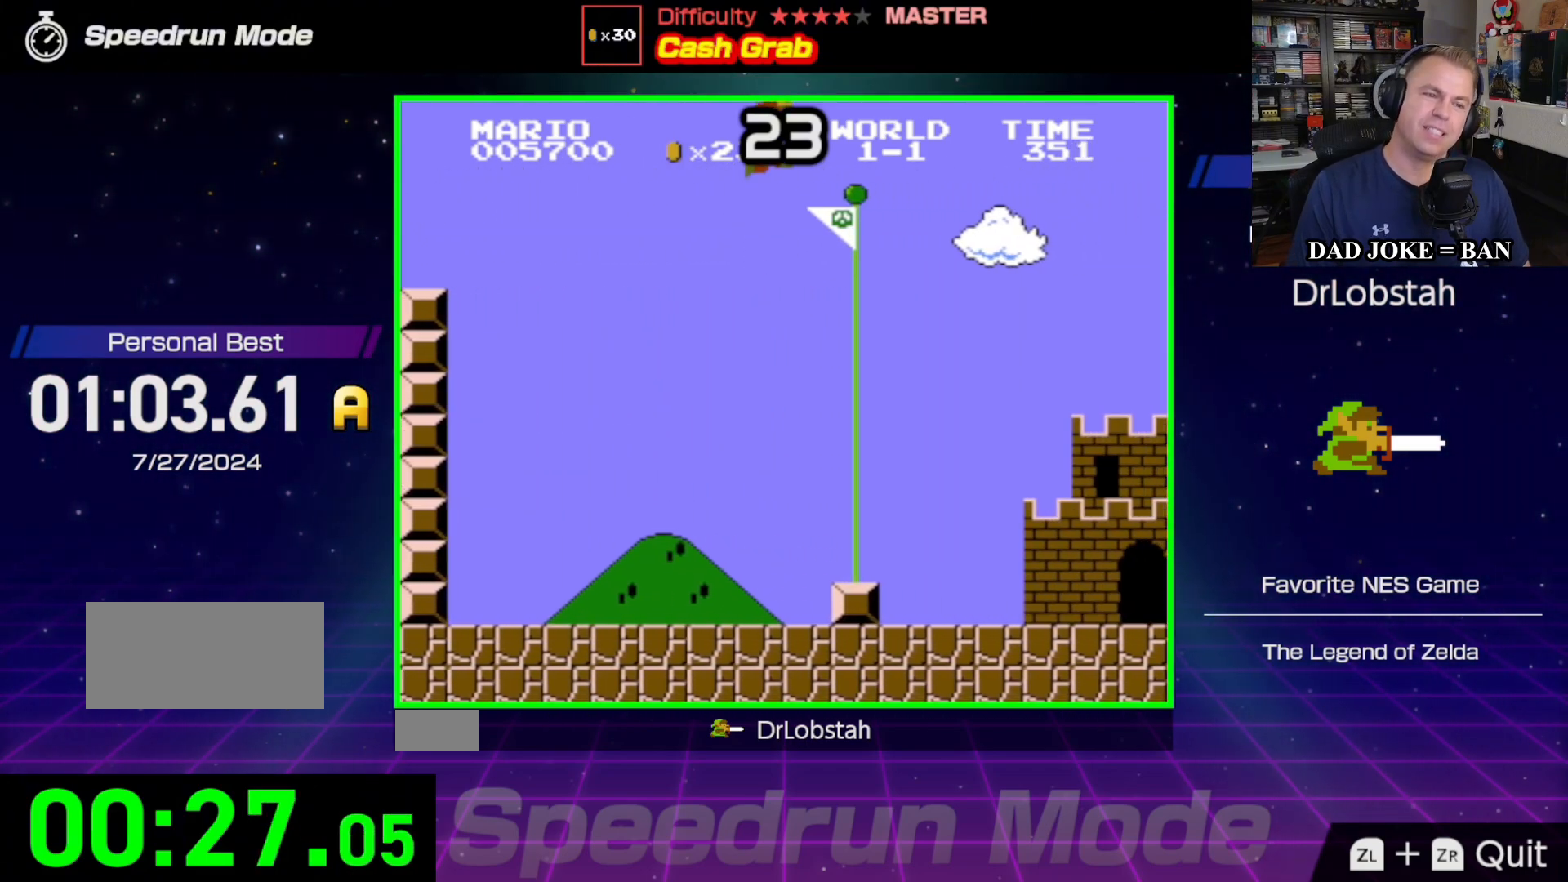
{"buttons": ["A", "B", "DPAD_RIGHT"], "events": []}
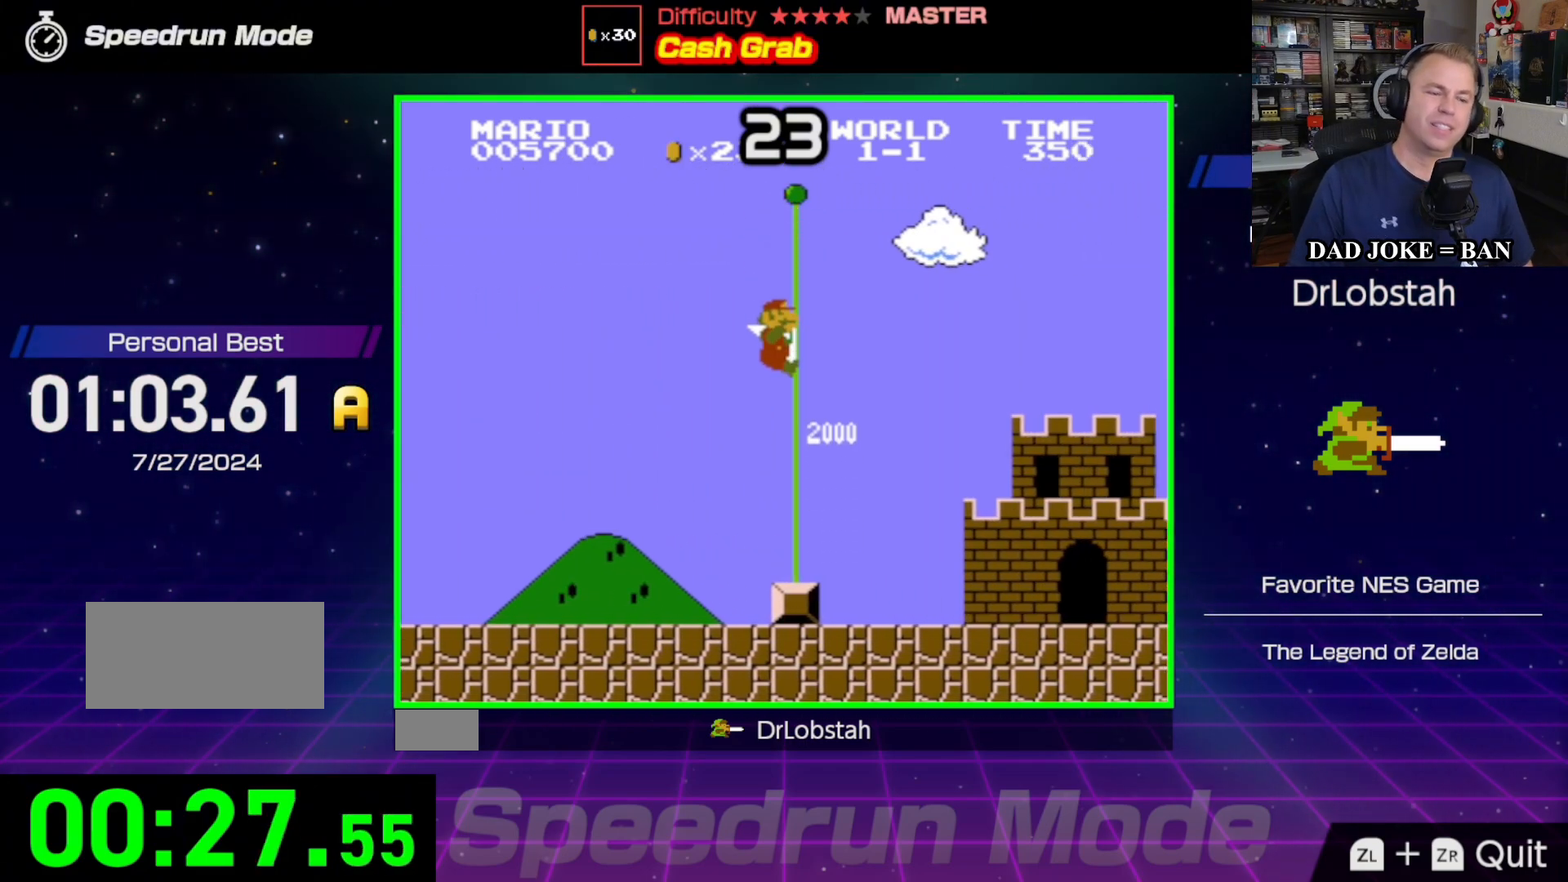
{"buttons": [], "events": [[183, "B", "up"], [200, "A", "up"], [433, "DPAD_RIGHT", "up"]]}
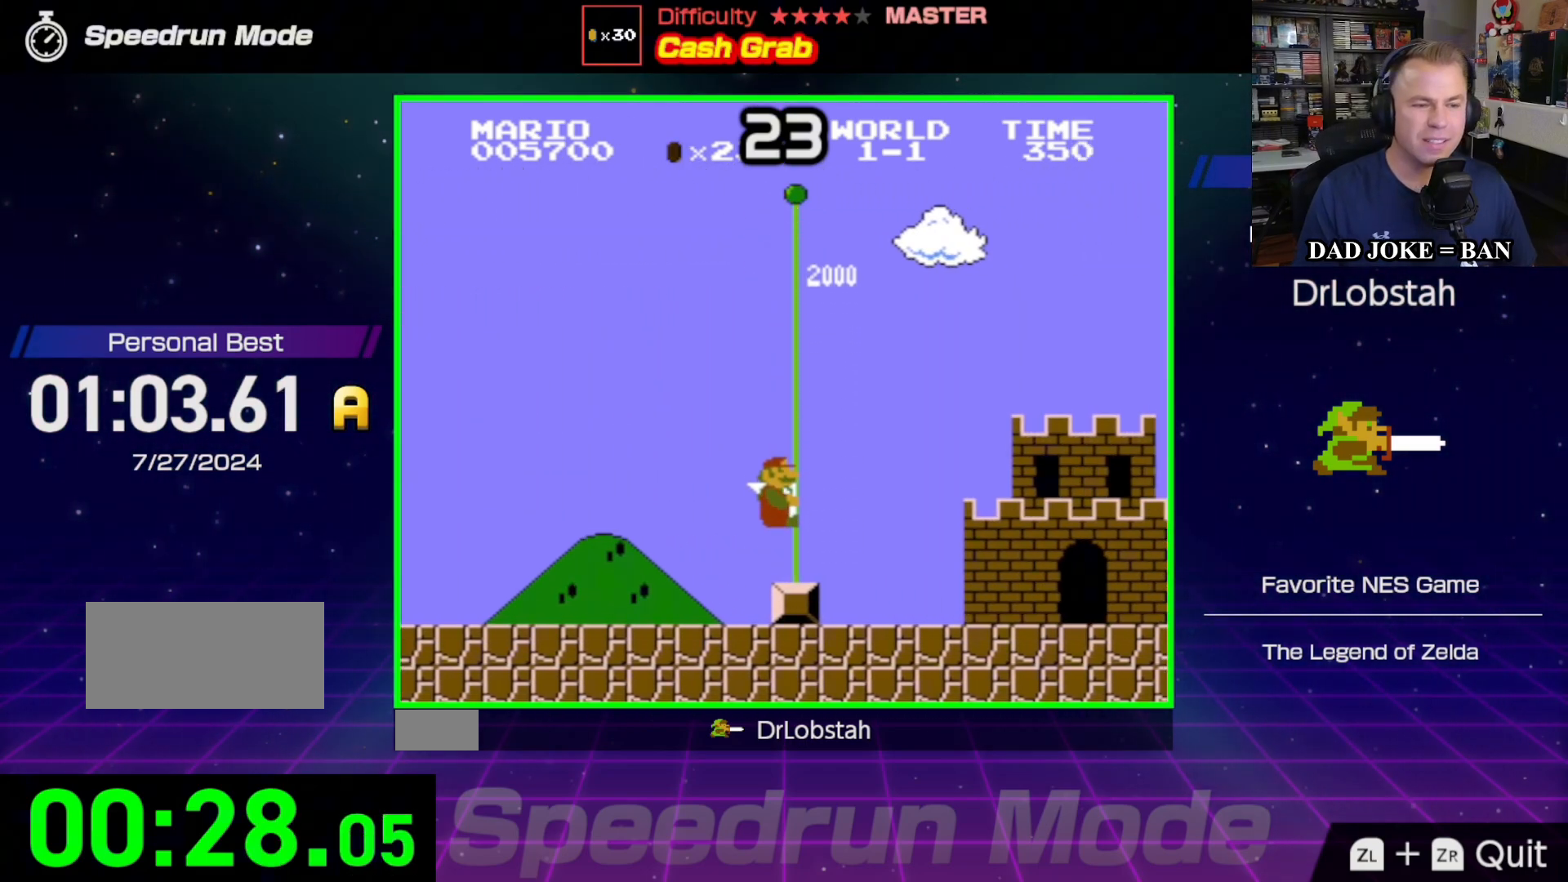
{"buttons": [], "events": []}
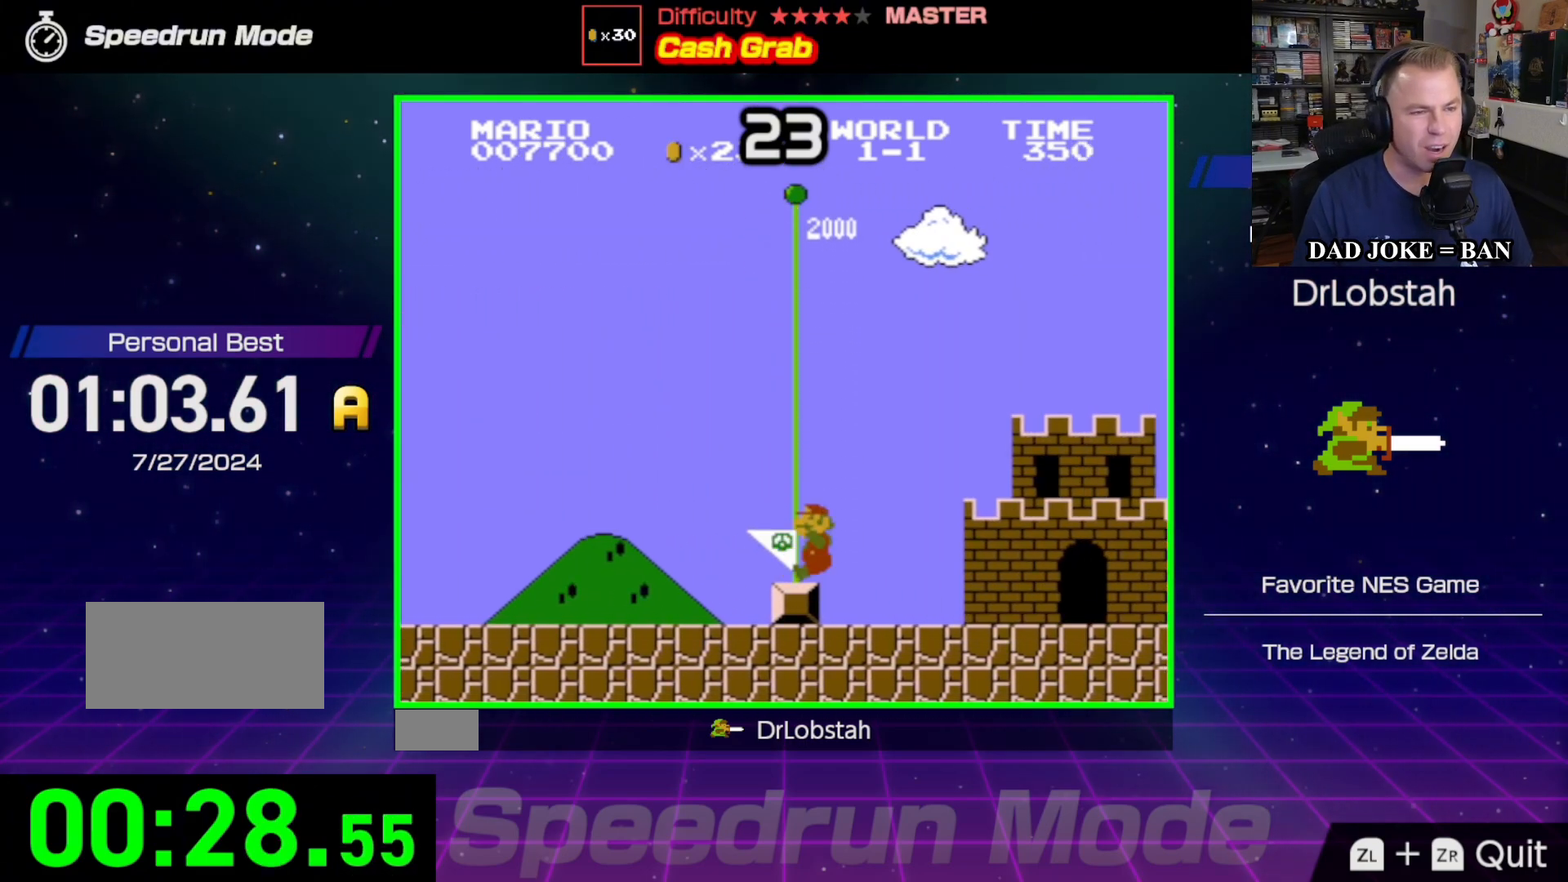
{"buttons": [], "events": []}
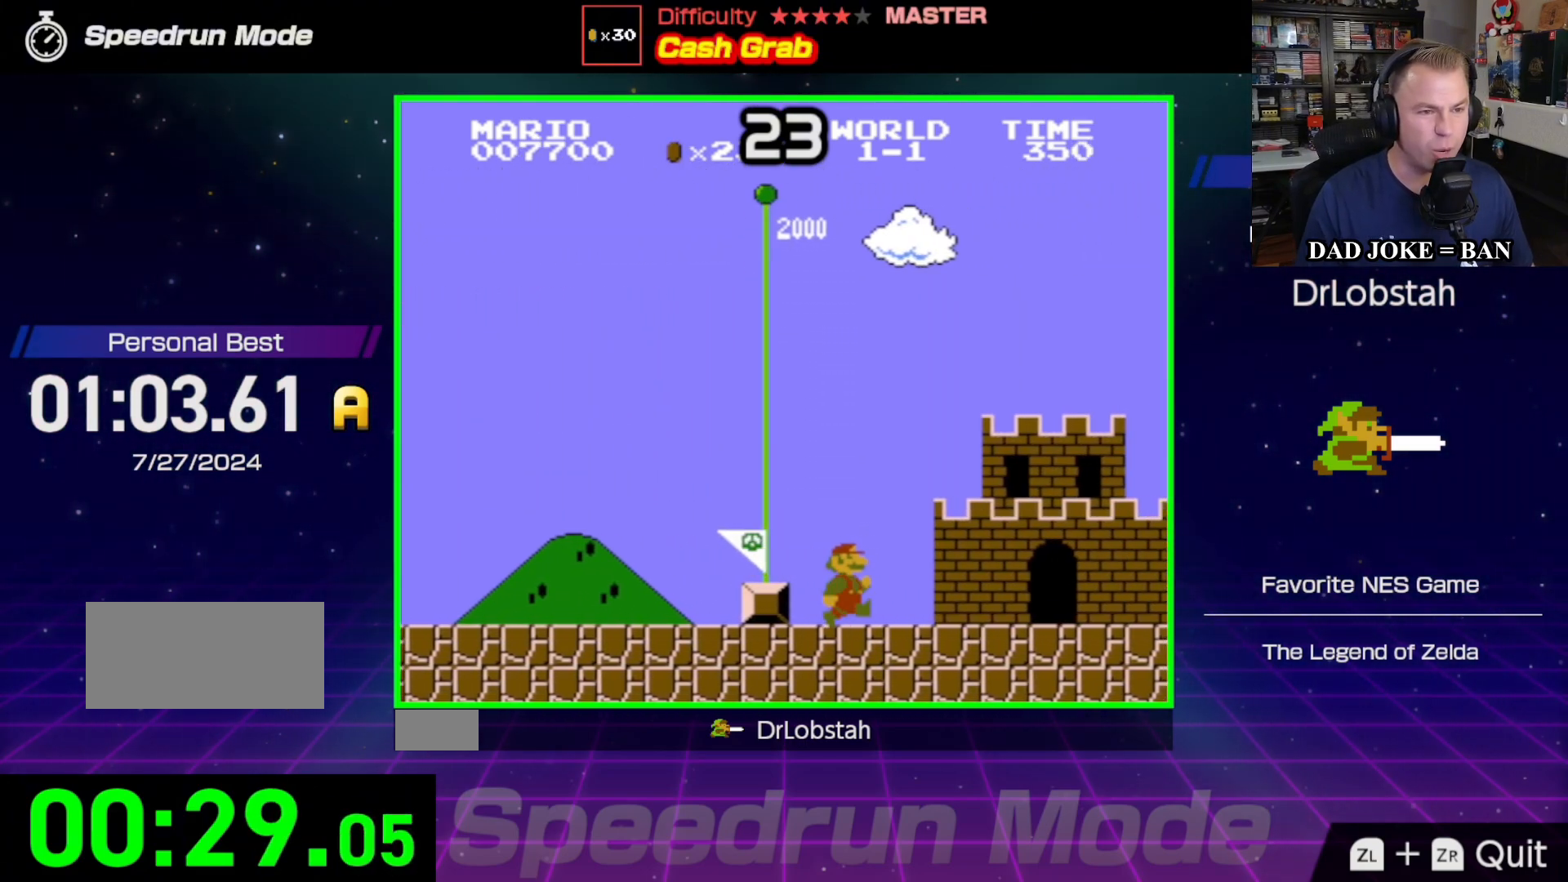
{"buttons": [], "events": []}